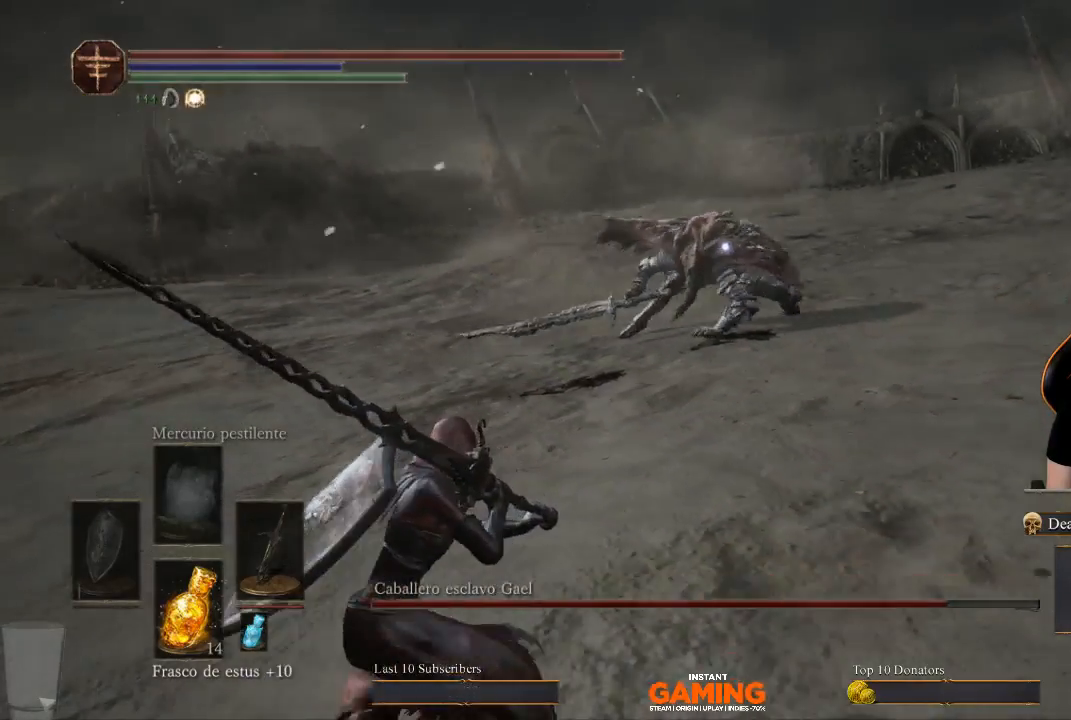
Gameplay with a controller (Xbox layout); each line is a JSON object with the inputs held at the frame after it. "events" lists button and stick changes between this image and that frame as [ms after this image, input, new state], when the widget could be followed in between.
{"buttons": [], "left_stick": "center", "right_stick": "center", "events": [[333, "left_stick", "up-left"], [467, "left_stick", "center"]]}
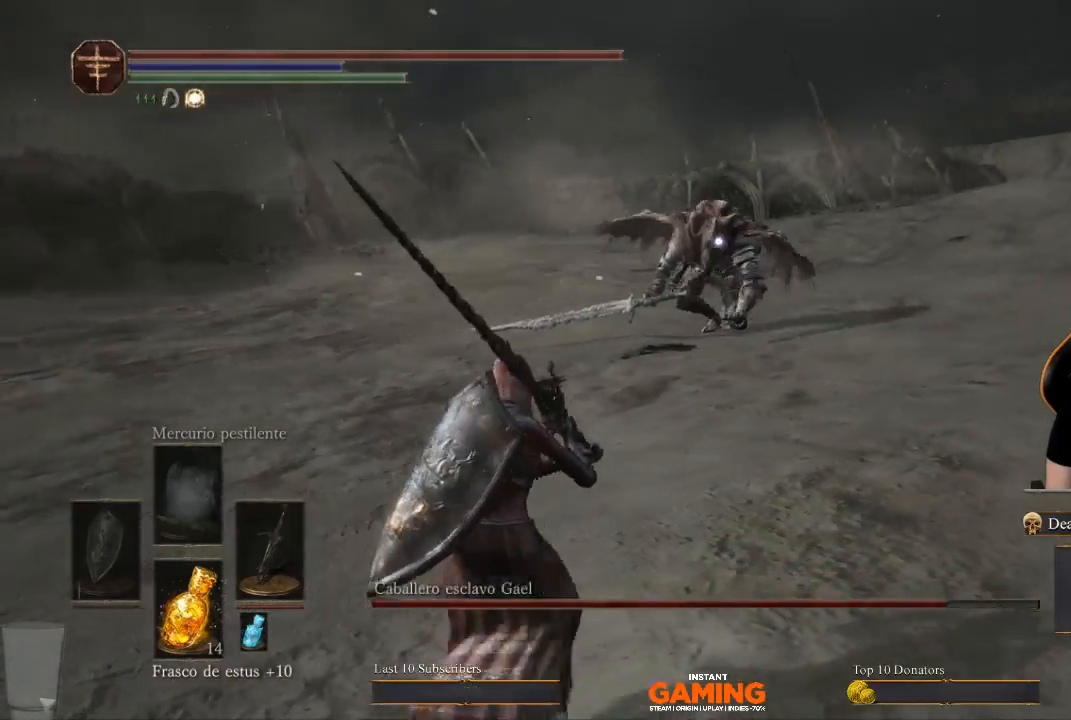
{"buttons": [], "left_stick": "center", "right_stick": "center", "events": []}
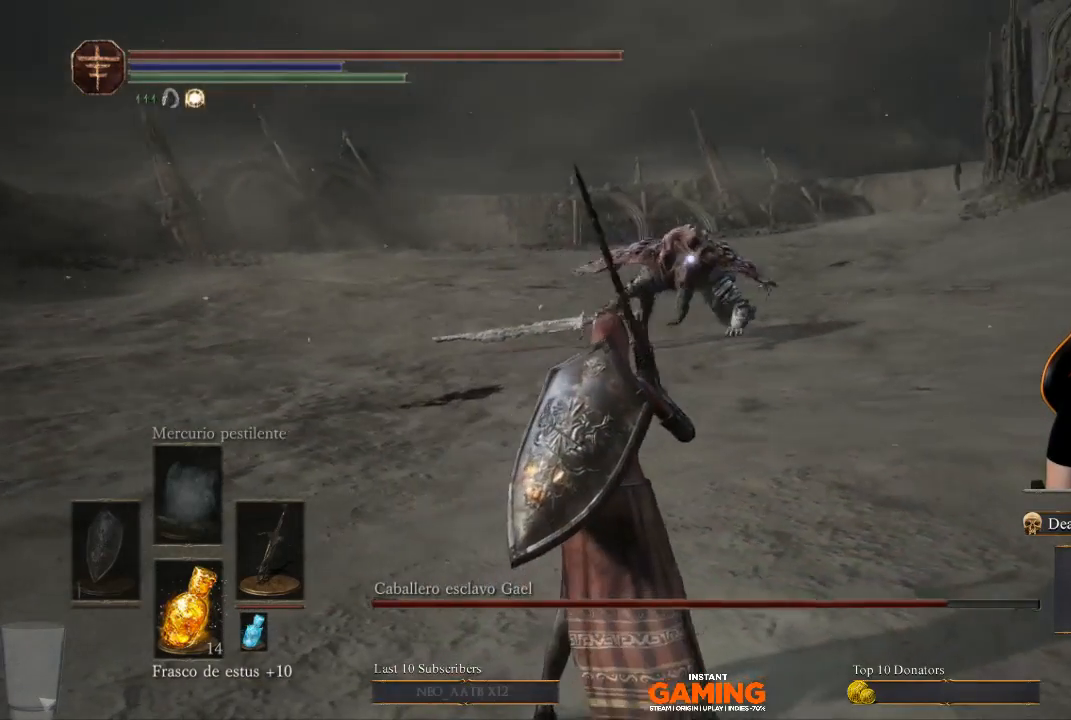
{"buttons": [], "left_stick": "center", "right_stick": "center", "events": []}
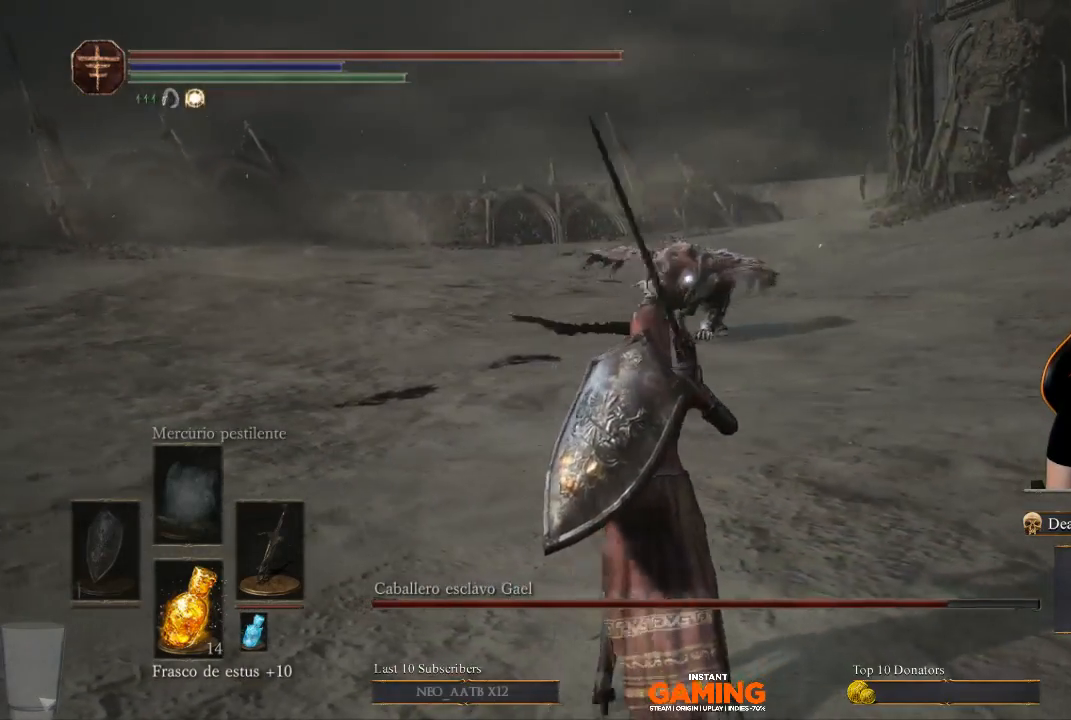
{"buttons": [], "left_stick": "down-right", "right_stick": "center", "events": [[67, "left_stick", "right"], [500, "left_stick", "down-right"]]}
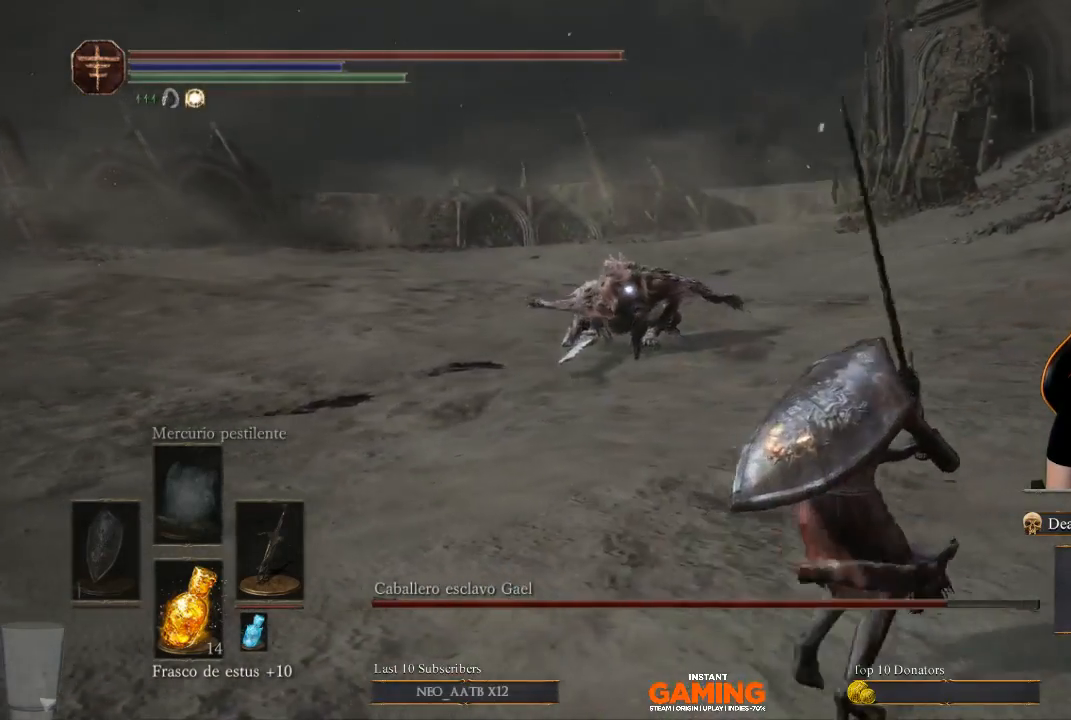
{"buttons": [], "left_stick": "right", "right_stick": "center", "events": [[333, "left_stick", "right"]]}
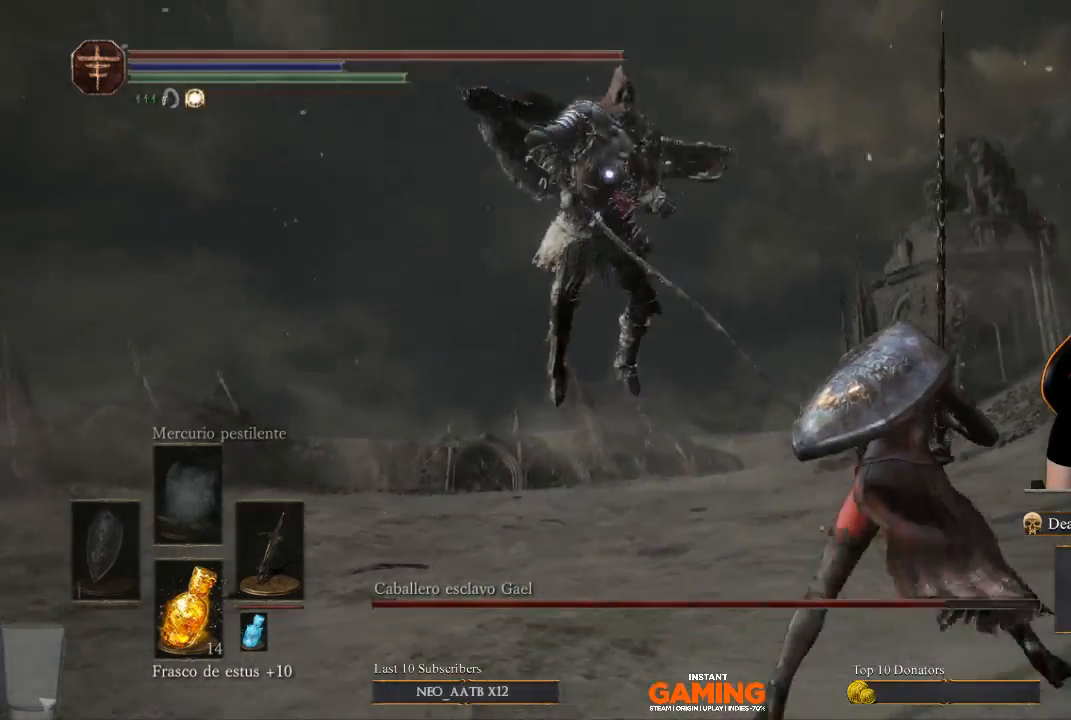
{"buttons": [], "left_stick": "up-right", "right_stick": "center", "events": [[367, "left_stick", "up-right"]]}
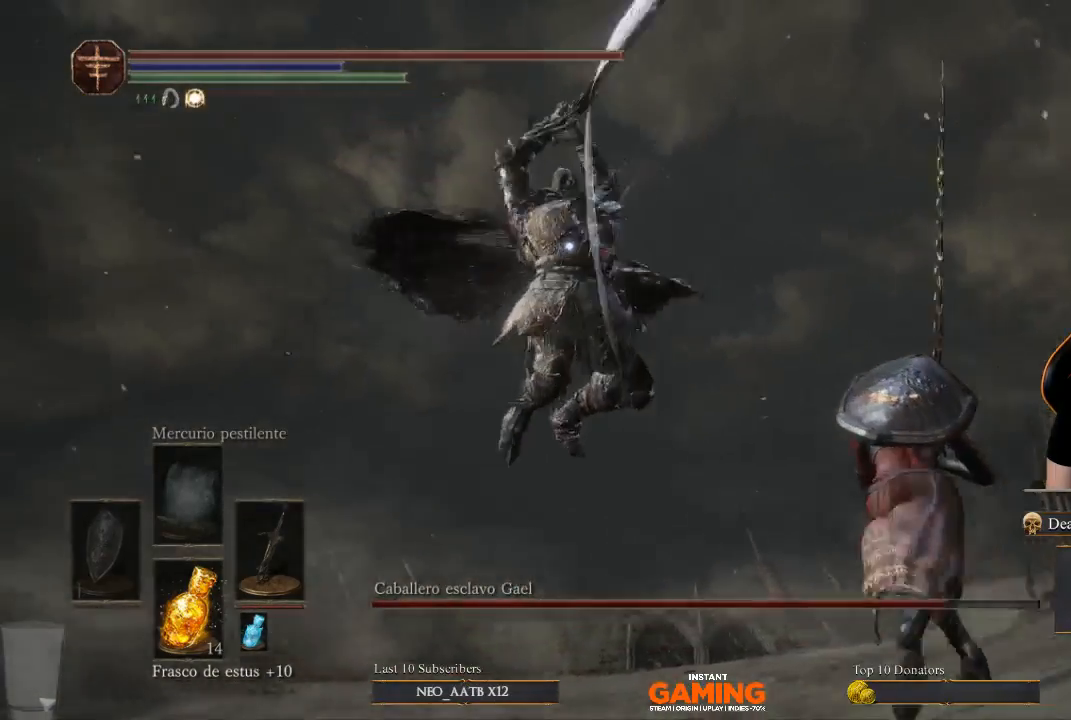
{"buttons": [], "left_stick": "up-left", "right_stick": "center", "events": [[100, "B", "down"], [367, "B", "up"], [367, "left_stick", "up-left"]]}
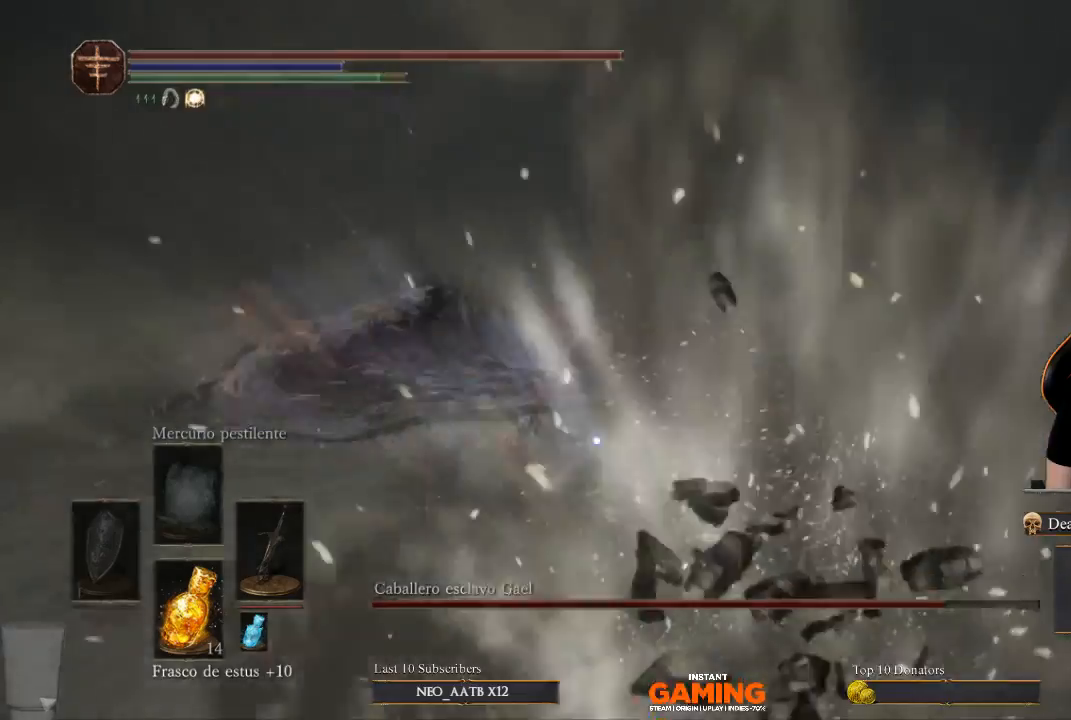
{"buttons": ["R1"], "left_stick": "up-left", "right_stick": "center", "events": [[300, "R1", "down"]]}
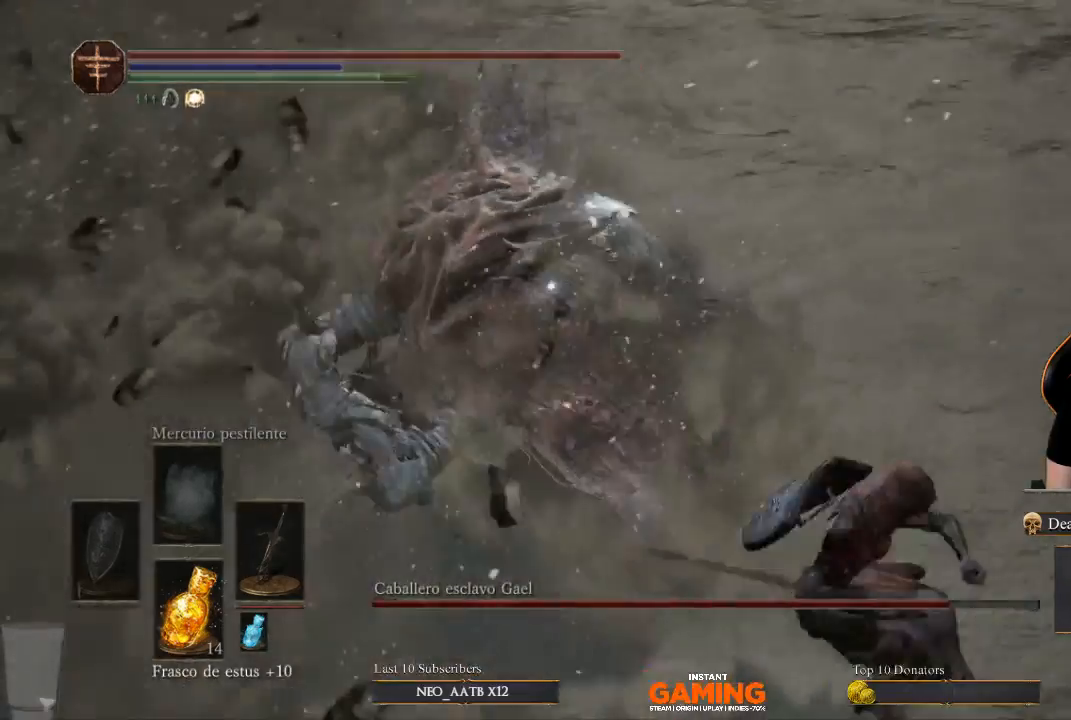
{"buttons": [], "left_stick": "right", "right_stick": "center", "events": [[33, "R1", "up"], [33, "left_stick", "center"], [500, "left_stick", "right"]]}
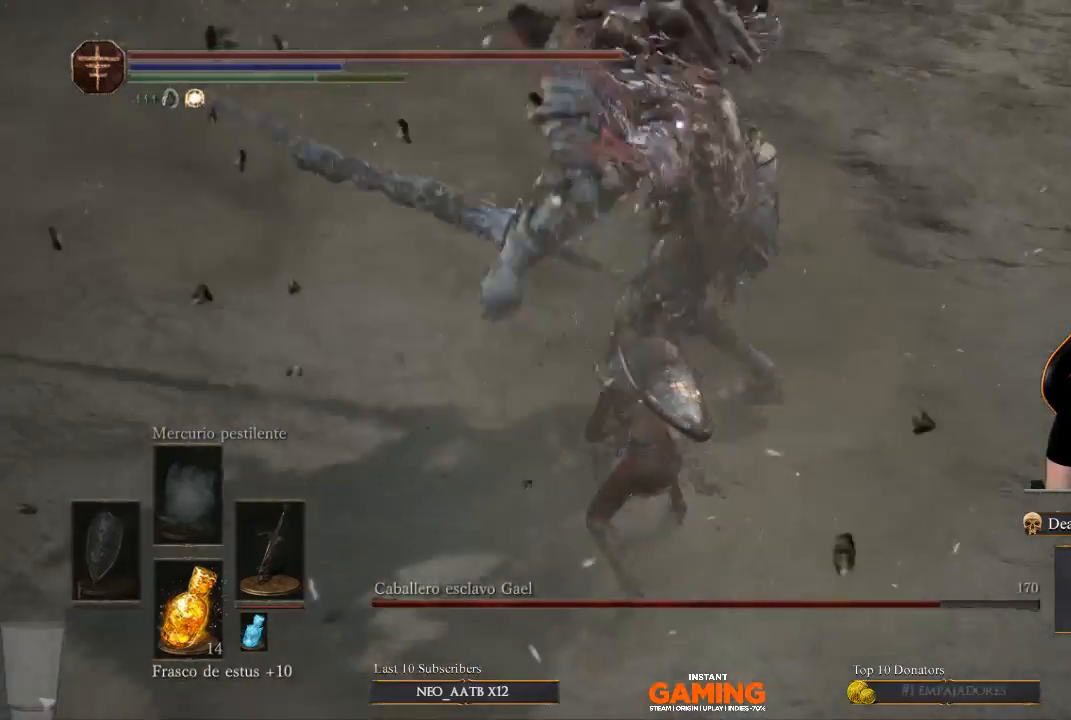
{"buttons": [], "left_stick": "down-right", "right_stick": "center", "events": [[267, "left_stick", "down-right"]]}
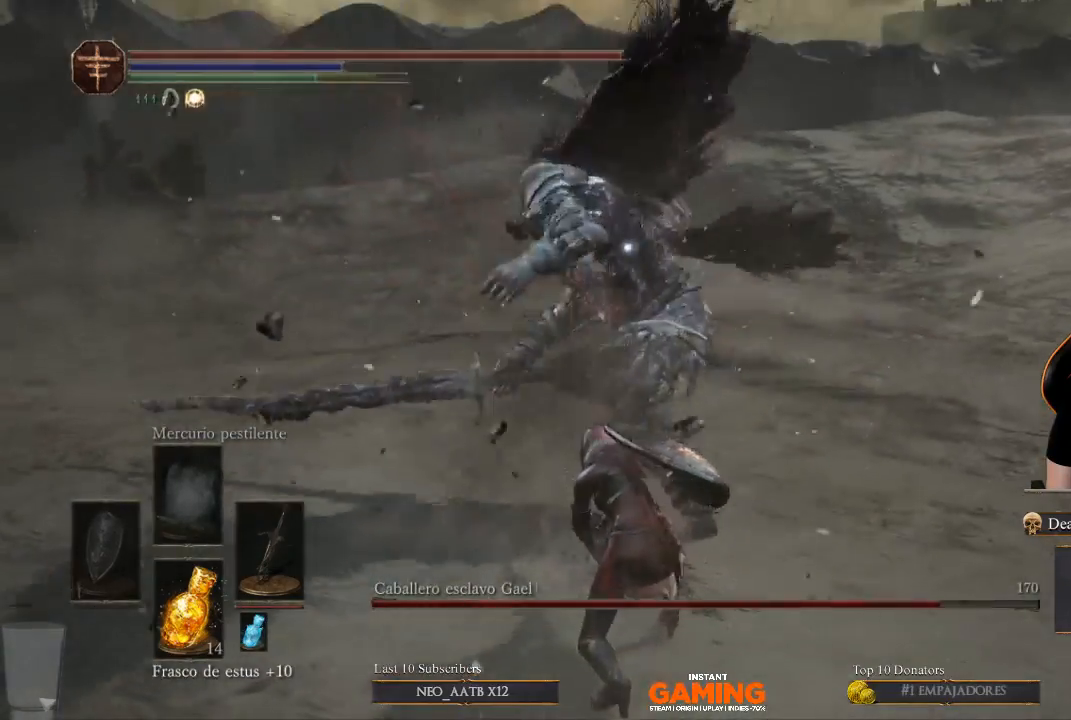
{"buttons": [], "left_stick": "right", "right_stick": "center", "events": [[233, "left_stick", "right"]]}
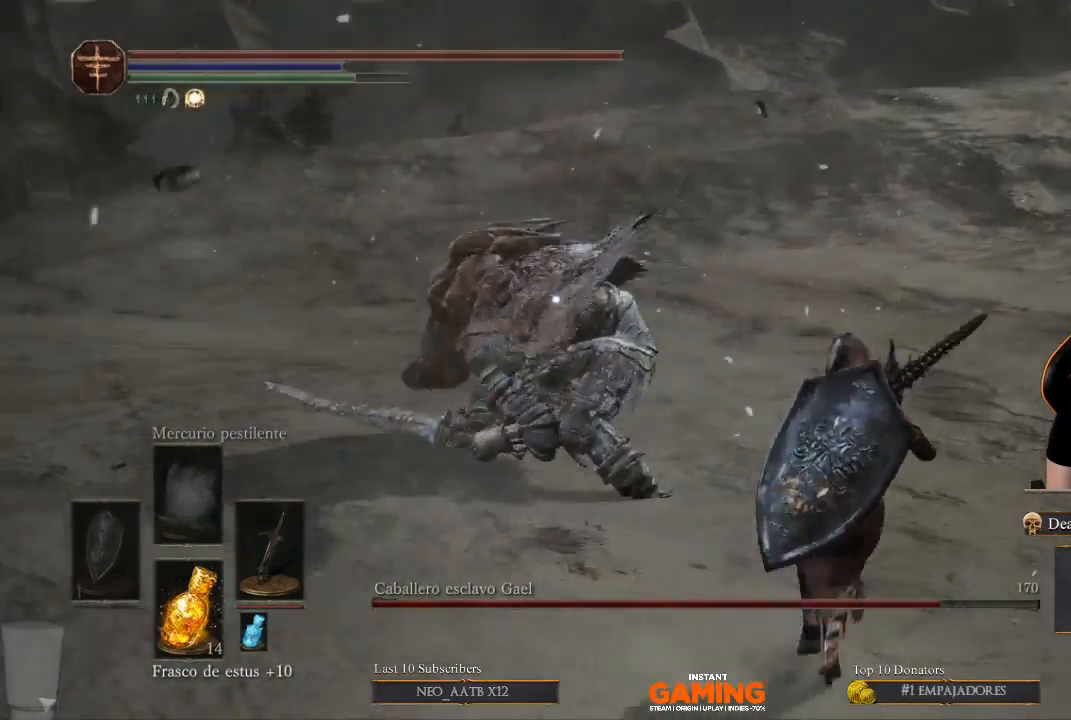
{"buttons": [], "left_stick": "right", "right_stick": "center", "events": []}
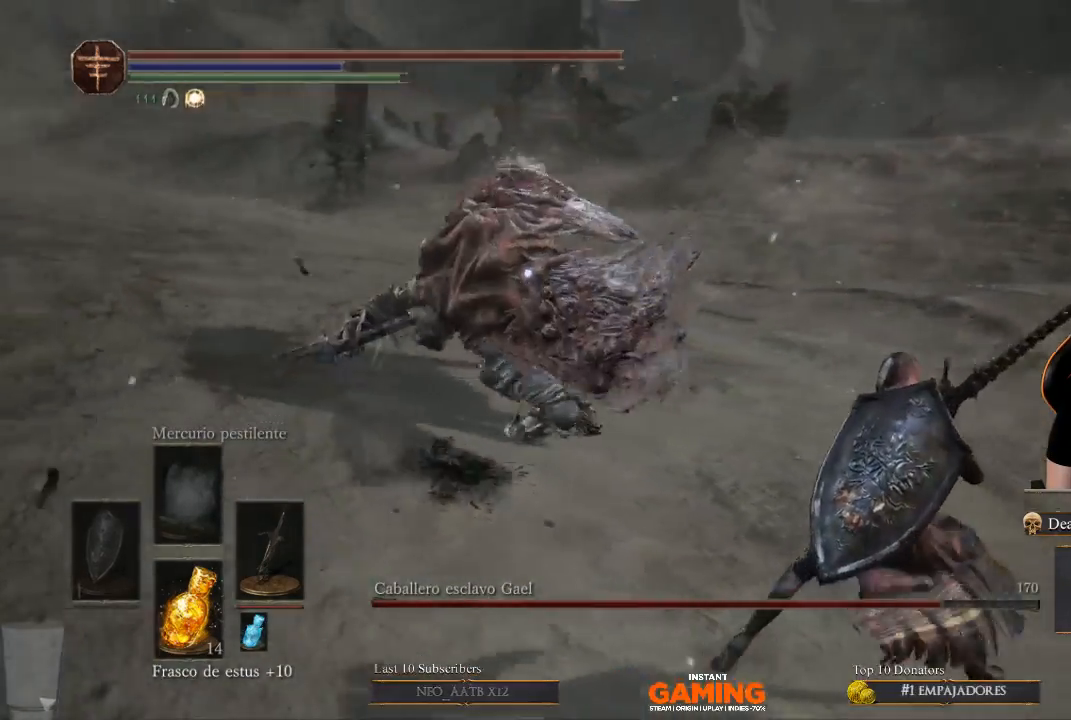
{"buttons": [], "left_stick": "right", "right_stick": "center", "events": []}
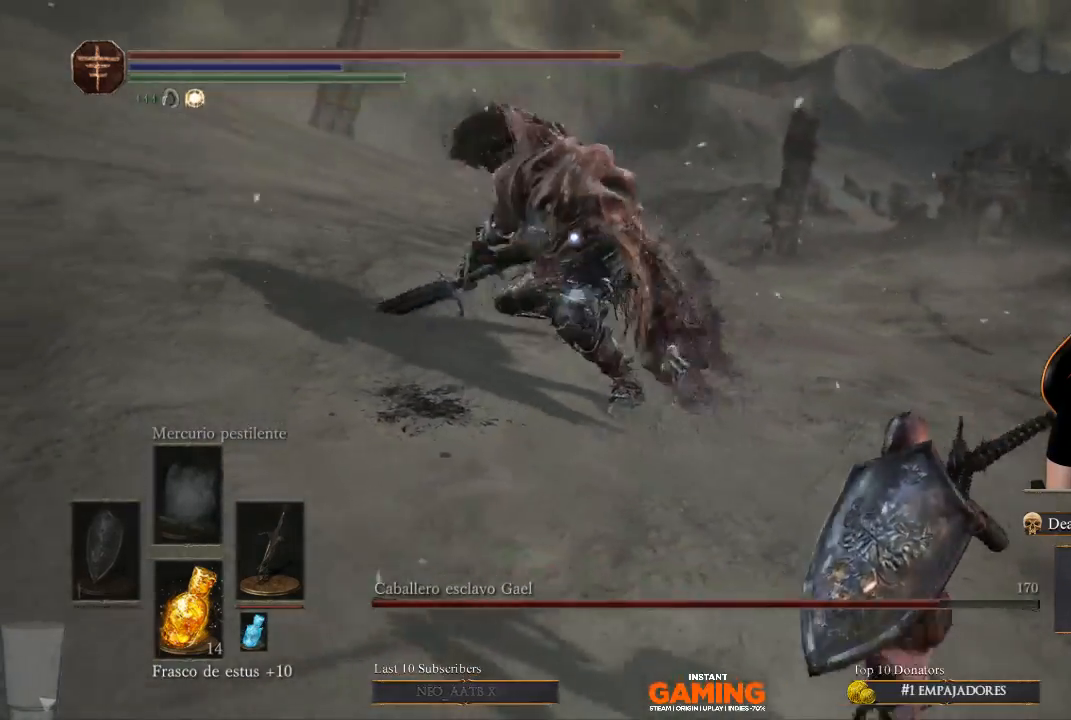
{"buttons": [], "left_stick": "right", "right_stick": "center", "events": []}
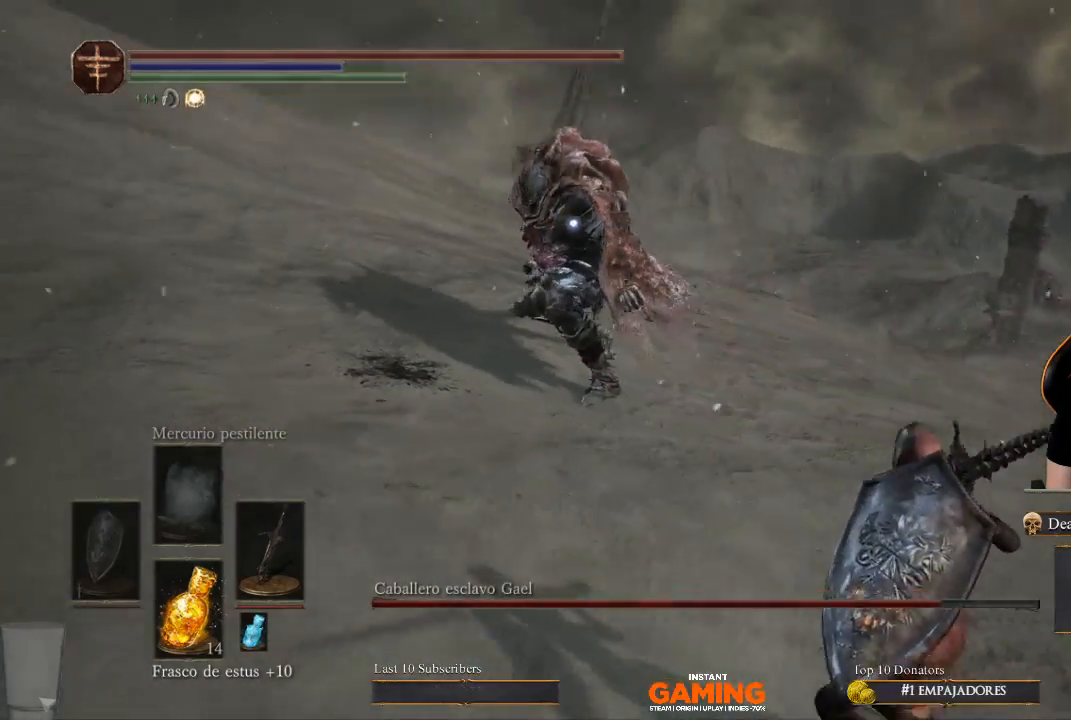
{"buttons": ["B"], "left_stick": "down-right", "right_stick": "center", "events": [[167, "left_stick", "down-right"], [200, "B", "down"]]}
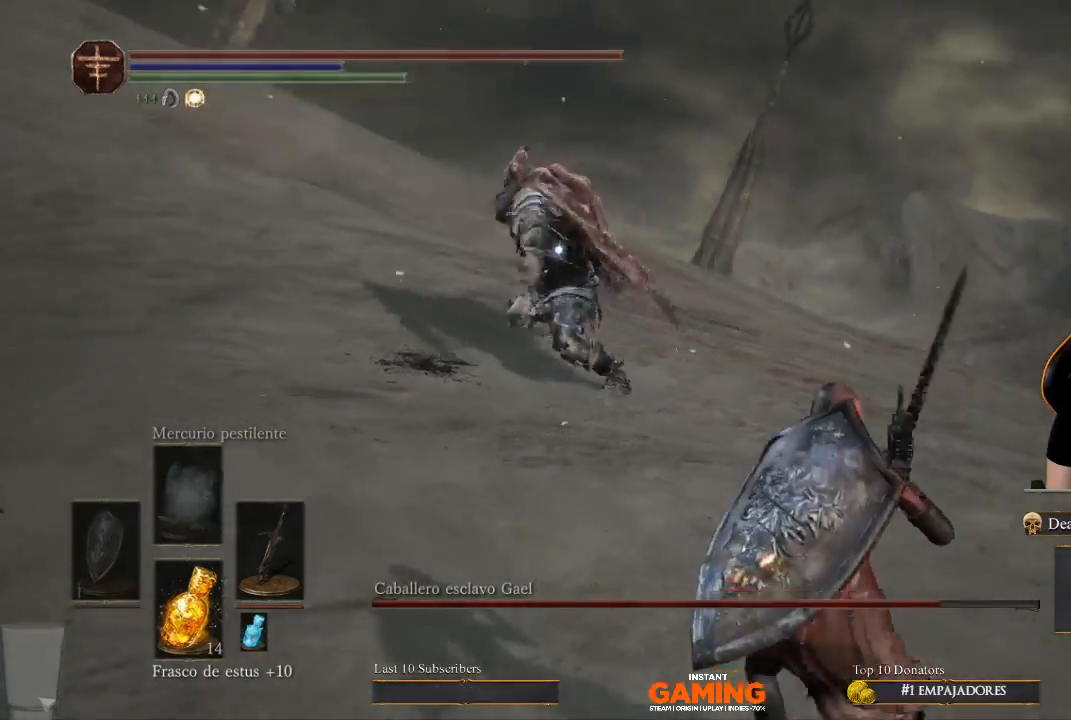
{"buttons": ["B"], "left_stick": "down", "right_stick": "center", "events": [[200, "left_stick", "down"]]}
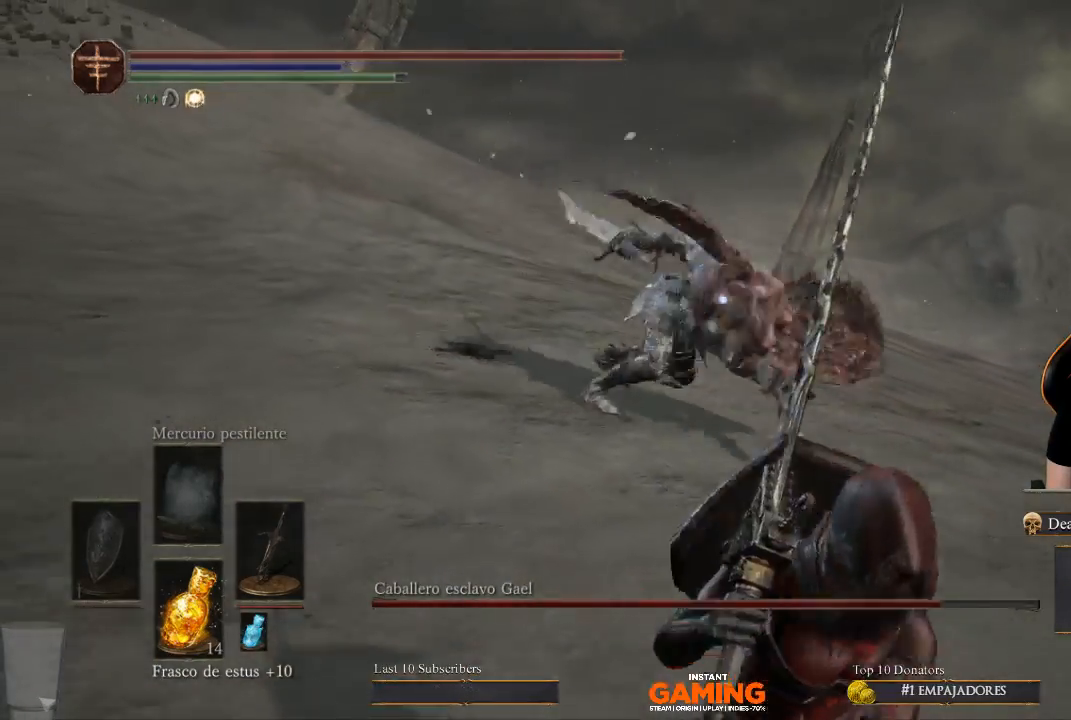
{"buttons": ["B"], "left_stick": "down", "right_stick": "center", "events": []}
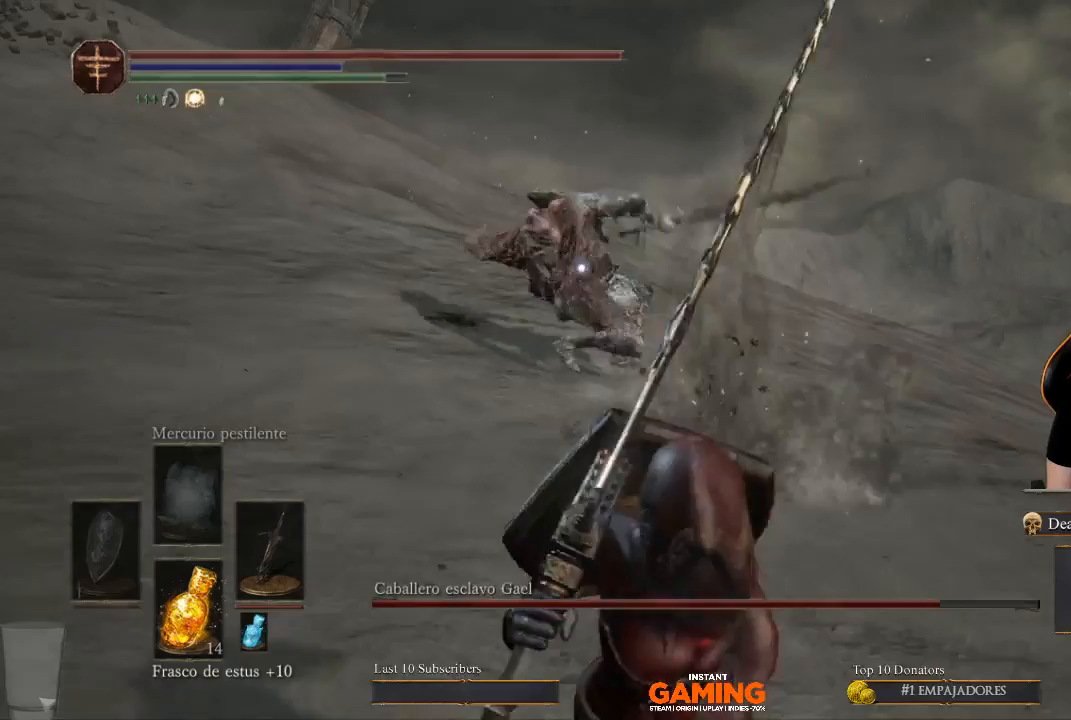
{"buttons": ["B"], "left_stick": "down", "right_stick": "center", "events": []}
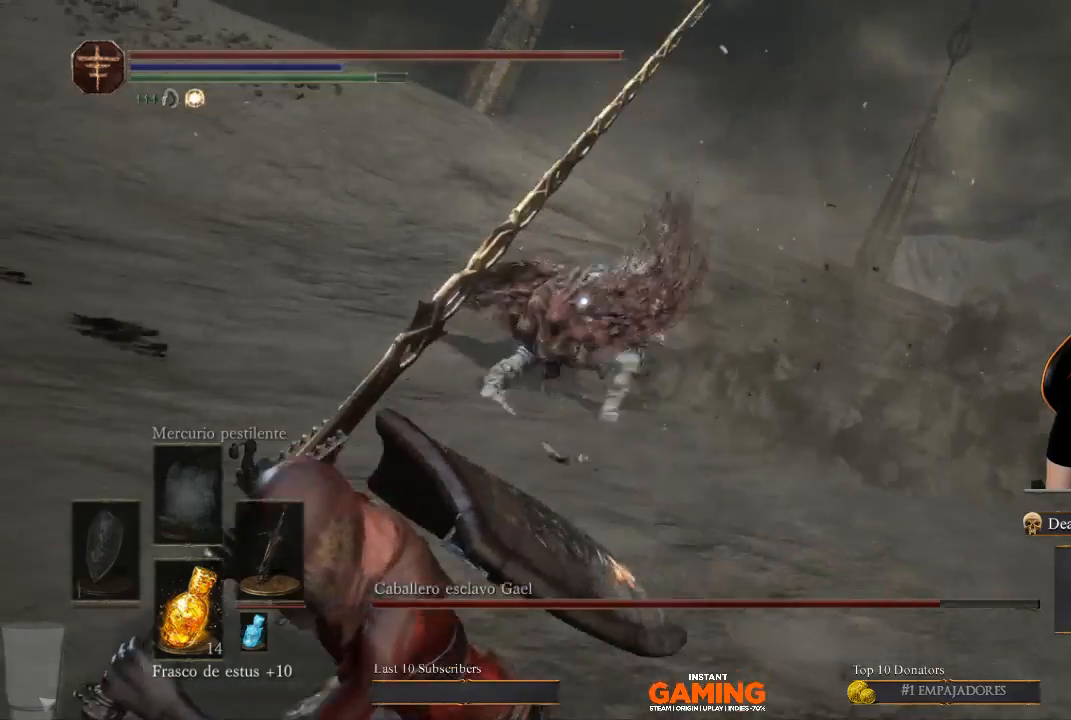
{"buttons": ["B"], "left_stick": "down-right", "right_stick": "center", "events": [[300, "left_stick", "down-right"]]}
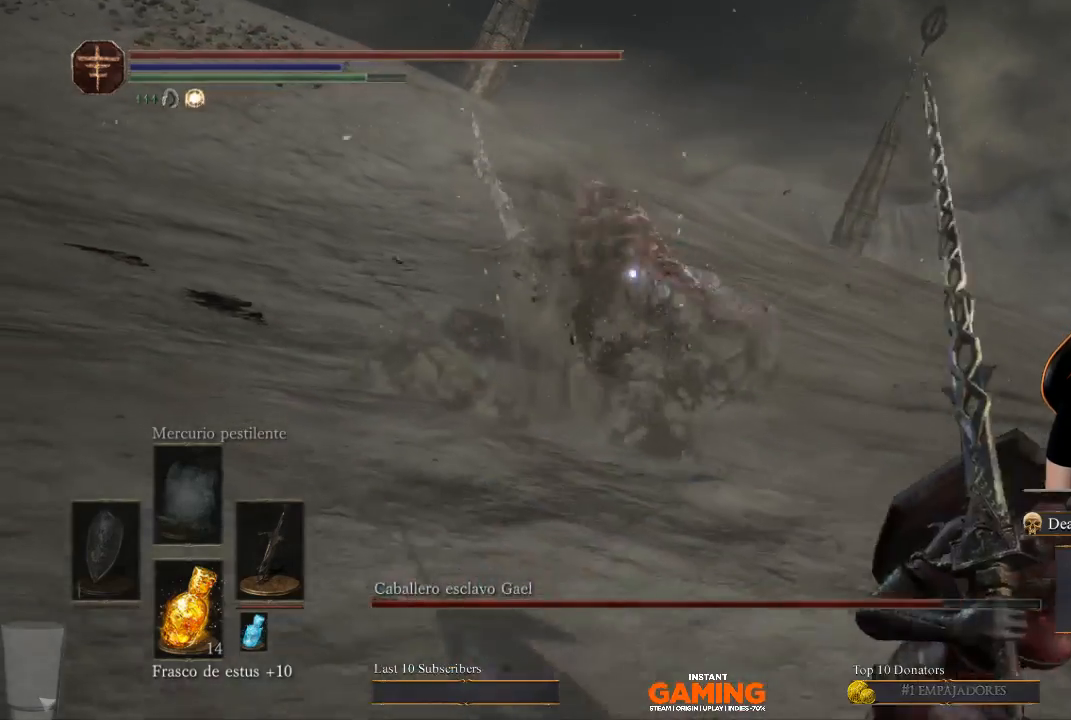
{"buttons": ["B"], "left_stick": "down-right", "right_stick": "center", "events": []}
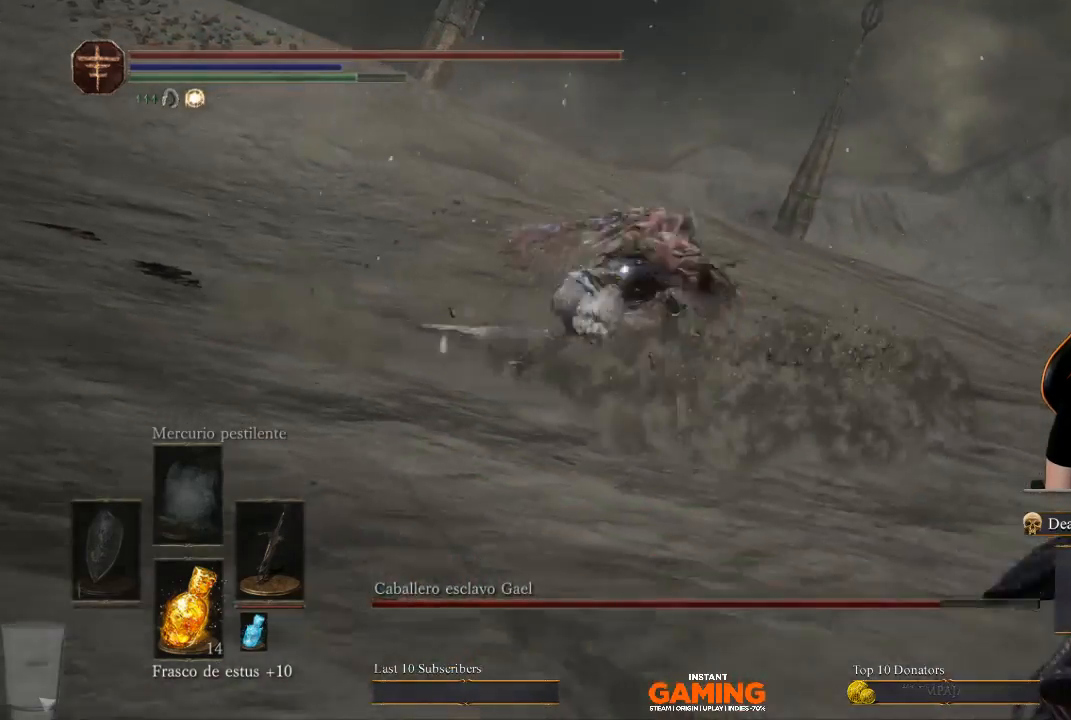
{"buttons": ["B"], "left_stick": "down-right", "right_stick": "center", "events": []}
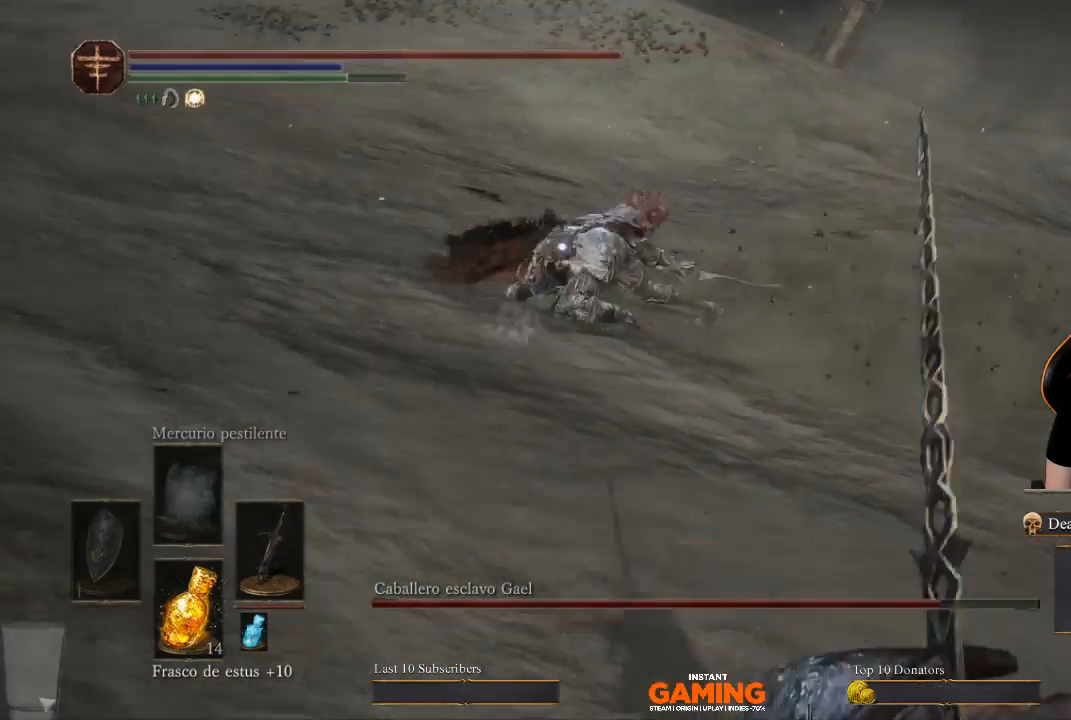
{"buttons": ["B"], "left_stick": "down-right", "right_stick": "center", "events": []}
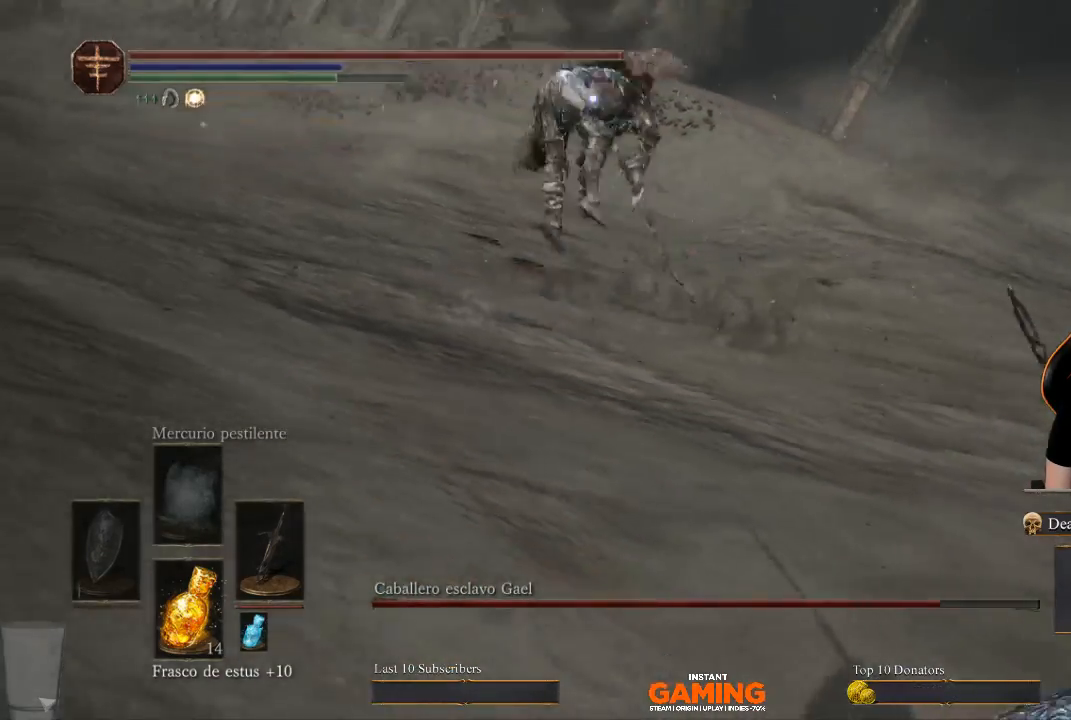
{"buttons": [], "left_stick": "down-right", "right_stick": "center", "events": [[233, "B", "up"]]}
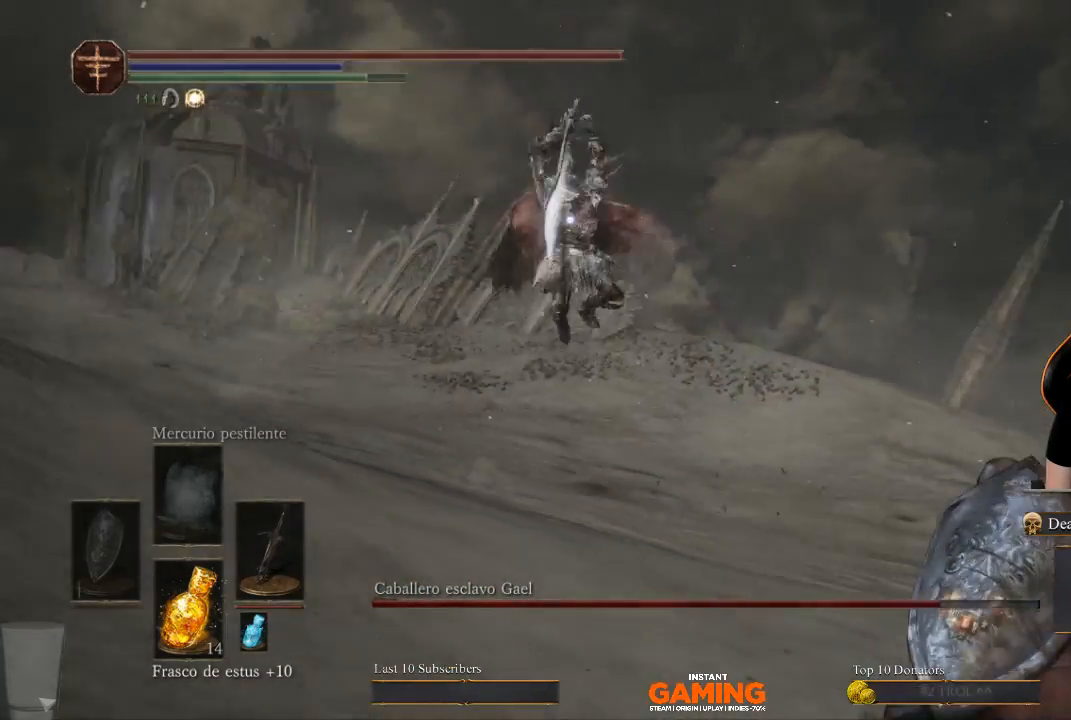
{"buttons": [], "left_stick": "down-right", "right_stick": "center", "events": []}
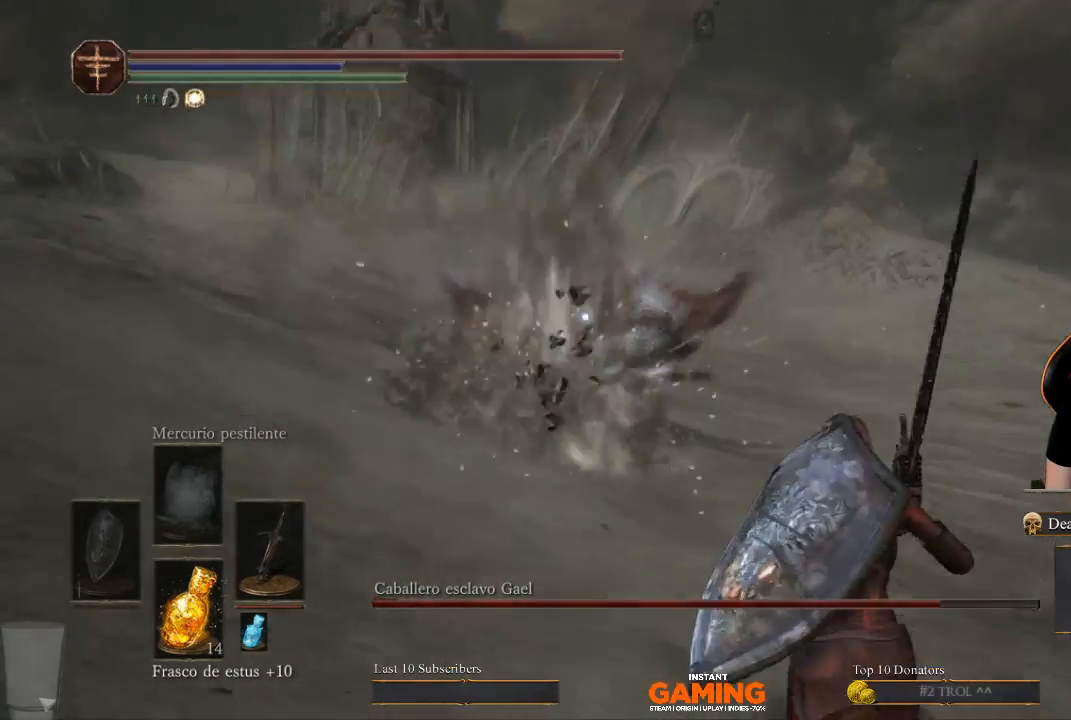
{"buttons": [], "left_stick": "down", "right_stick": "center", "events": [[333, "left_stick", "down"]]}
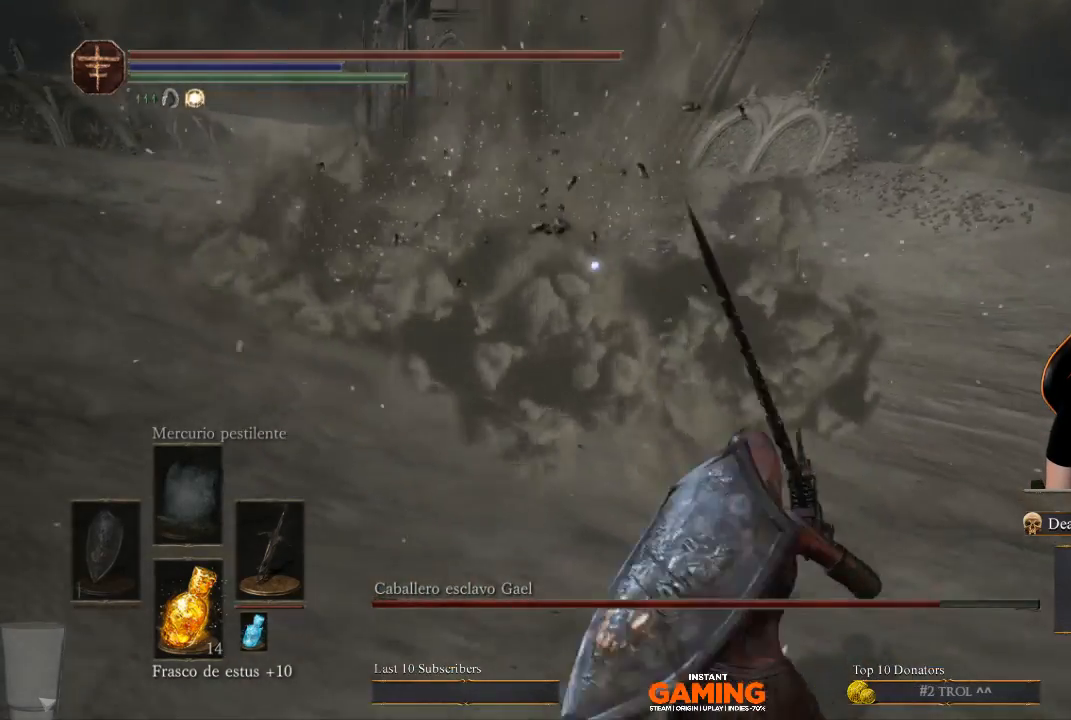
{"buttons": [], "left_stick": "down", "right_stick": "center", "events": [[100, "B", "down"], [500, "B", "up"]]}
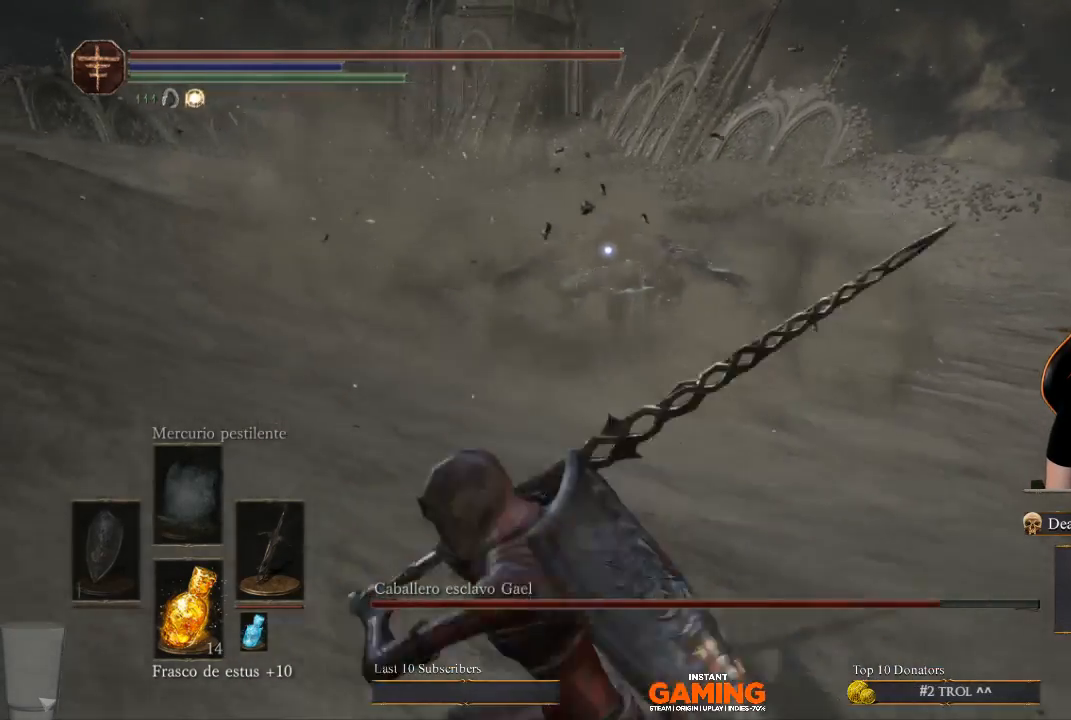
{"buttons": [], "left_stick": "down", "right_stick": "center", "events": [[333, "START", "down"], [467, "START", "up"]]}
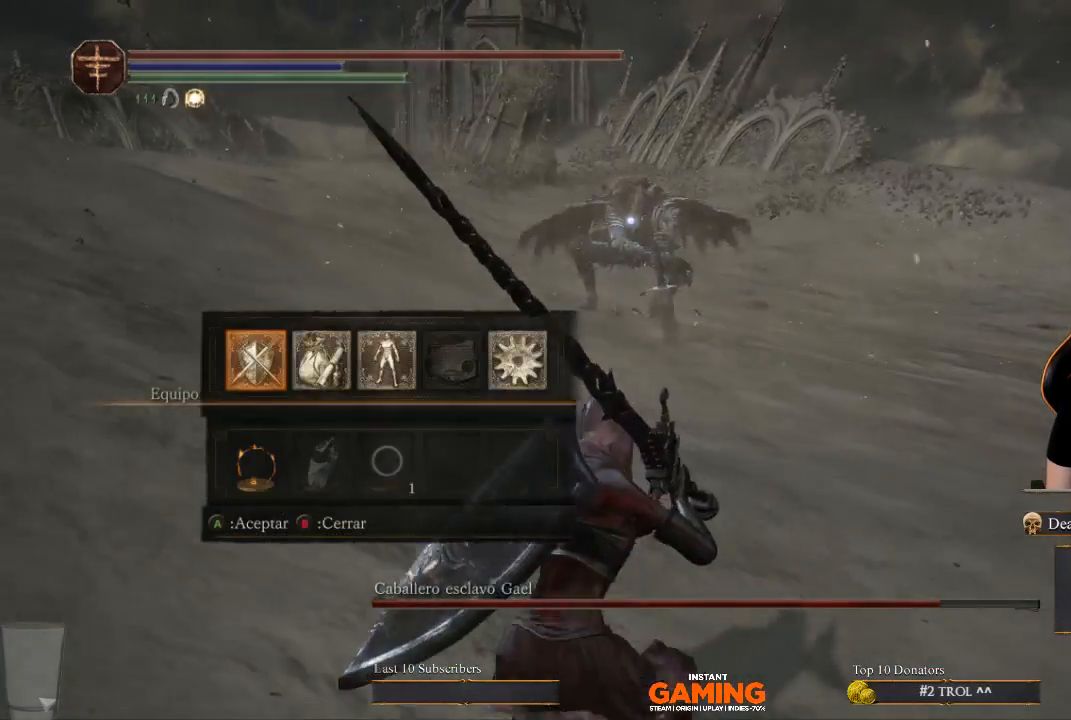
{"buttons": ["A"], "left_stick": "down", "right_stick": "center", "events": [[400, "A", "down"]]}
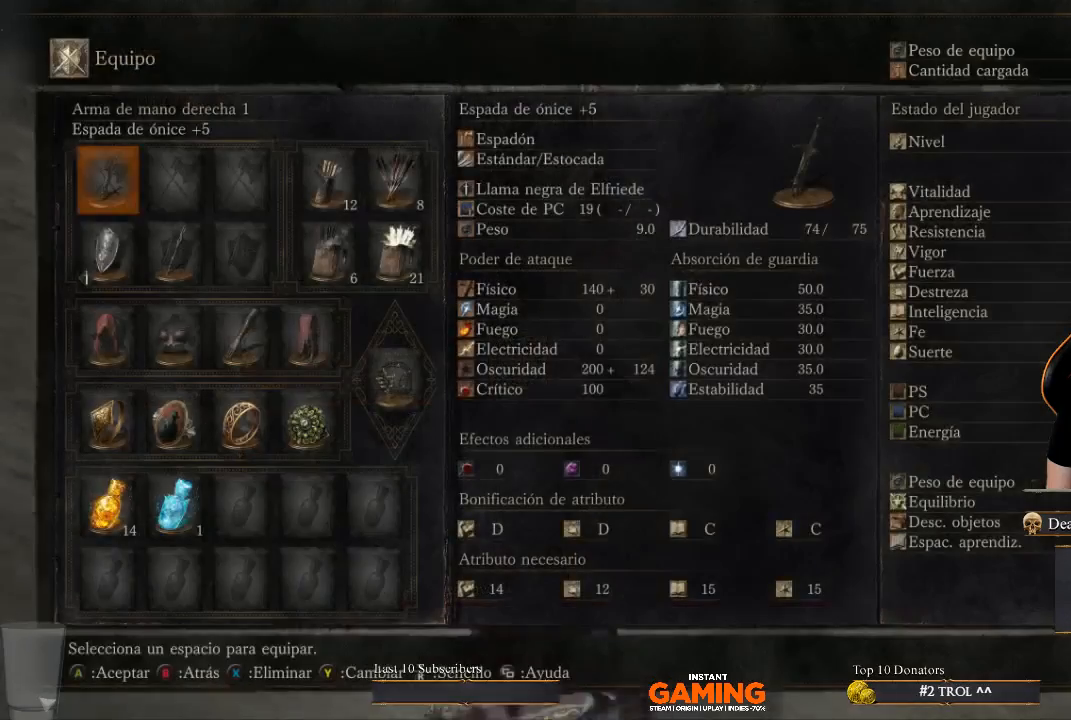
{"buttons": ["DPAD_DOWN"], "left_stick": "down", "right_stick": "center", "events": [[33, "A", "up"], [433, "DPAD_DOWN", "down"]]}
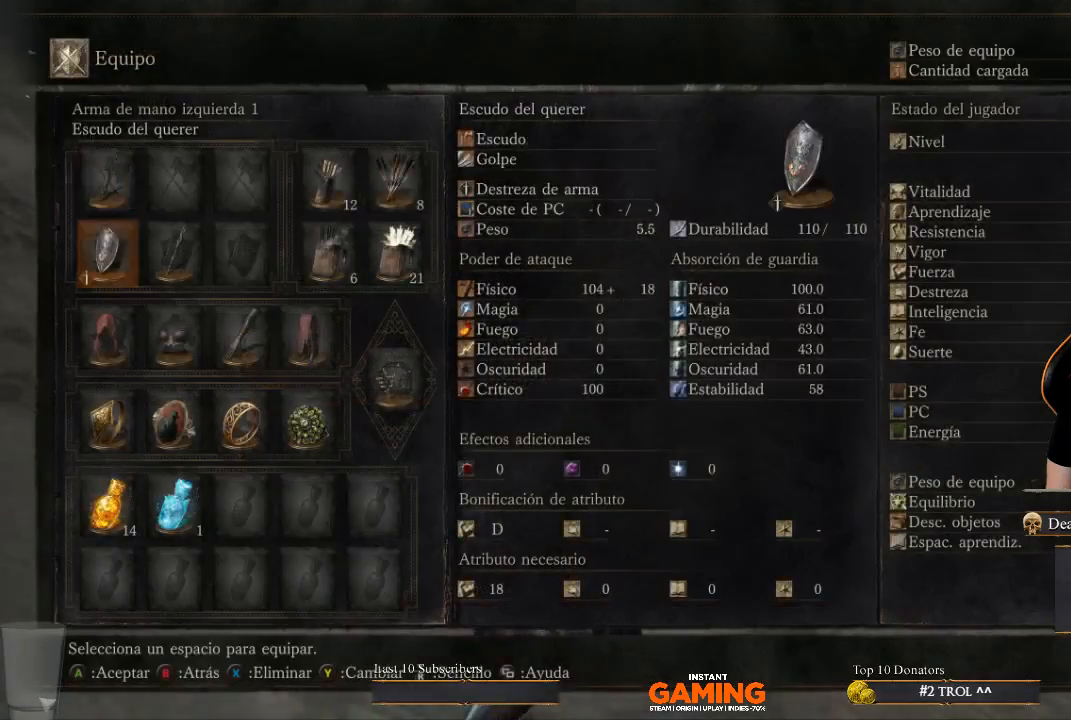
{"buttons": [], "left_stick": "down", "right_stick": "center", "events": [[33, "DPAD_DOWN", "up"], [200, "A", "down"], [333, "A", "up"]]}